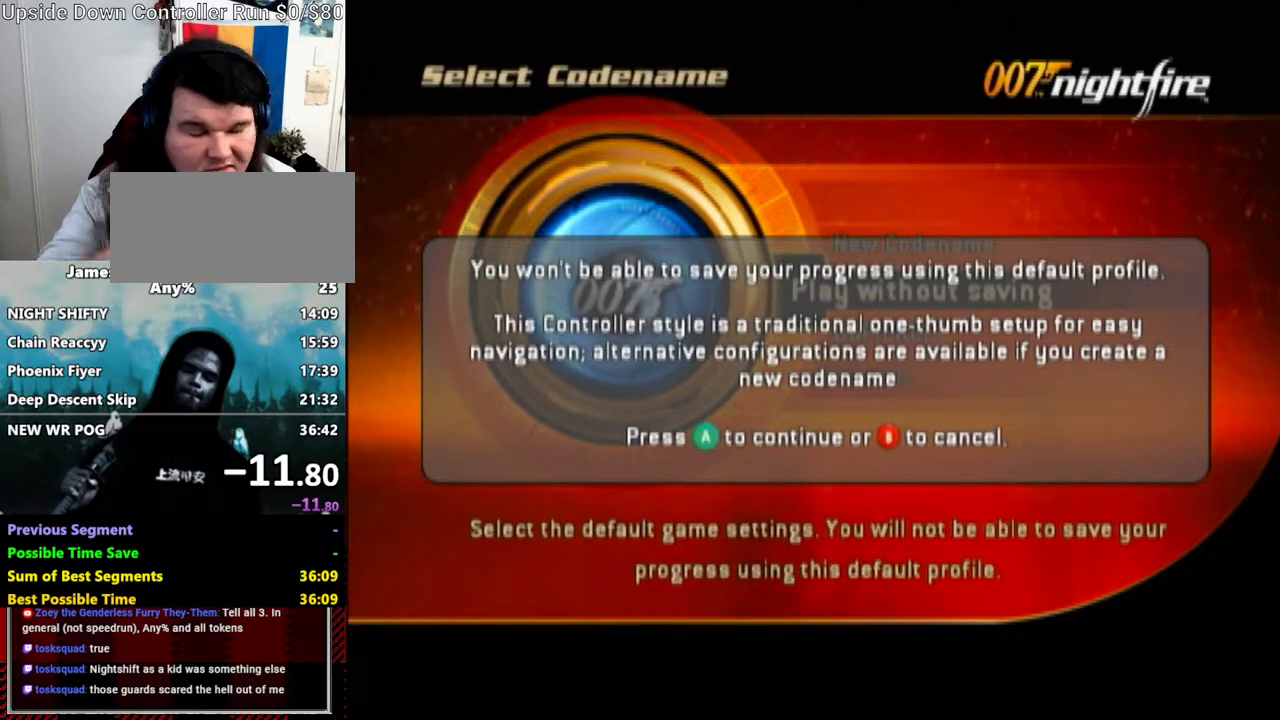
Gameplay with a controller (Nintendo layout); each line is a JSON object with the inputs held at the frame after it. "events" lists button and stick changes between this image and that frame as [ms after this image, input, new state], when the widget could be followed in between. Not read: L3 R3.
{"buttons": [], "left_stick": "center", "right_stick": "center", "events": []}
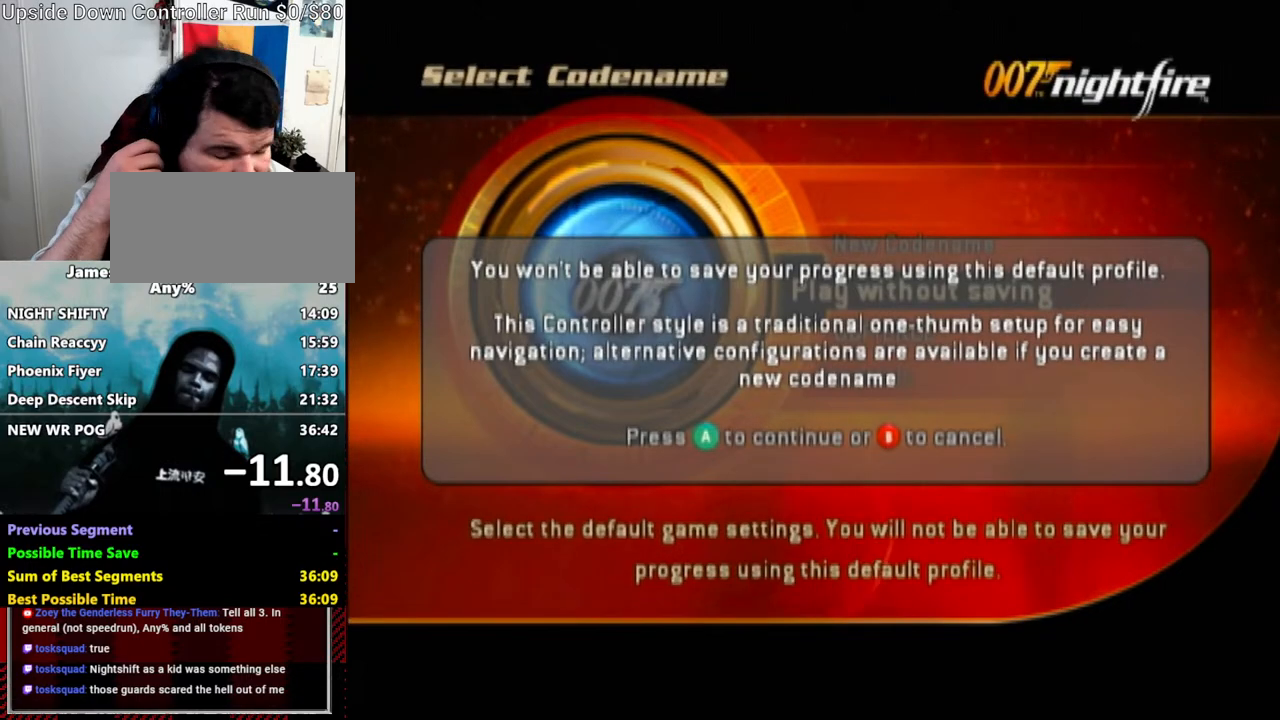
{"buttons": [], "left_stick": "center", "right_stick": "center", "events": []}
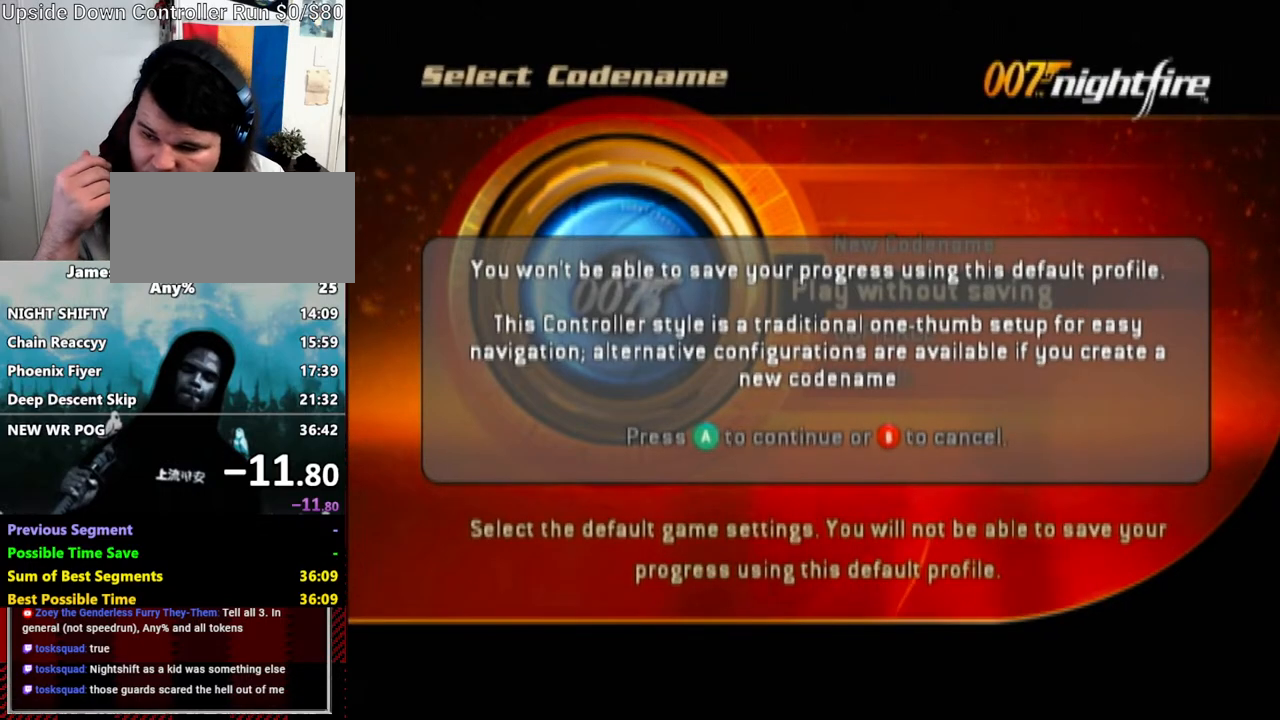
{"buttons": [], "left_stick": "center", "right_stick": "center", "events": []}
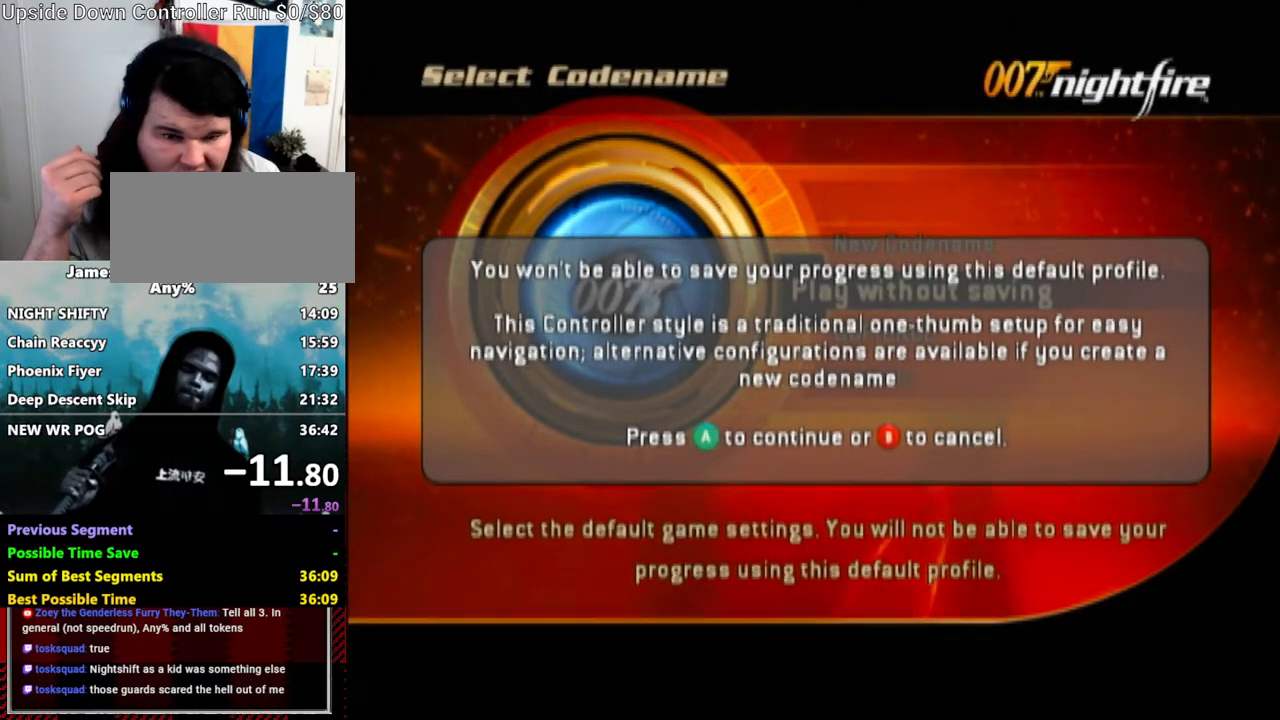
{"buttons": [], "left_stick": "center", "right_stick": "center", "events": [[283, "A", "down"], [383, "A", "up"]]}
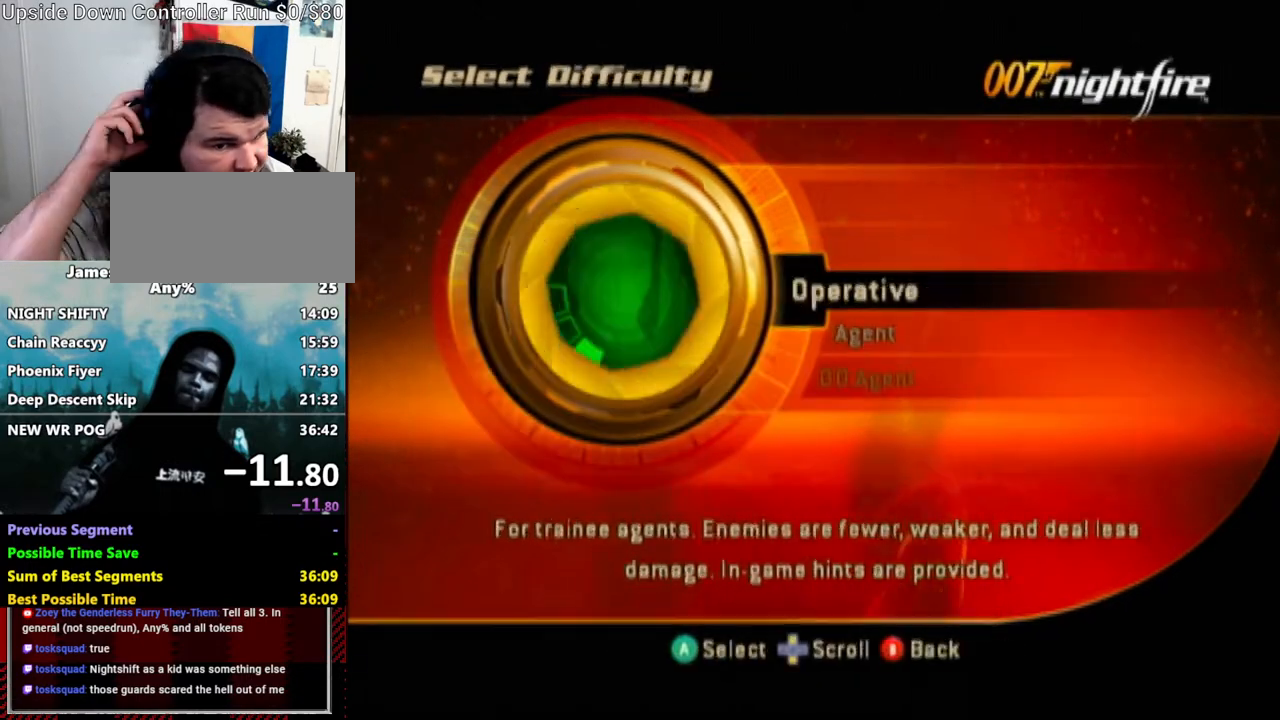
{"buttons": ["A"], "left_stick": "center", "right_stick": "center", "events": [[500, "A", "down"]]}
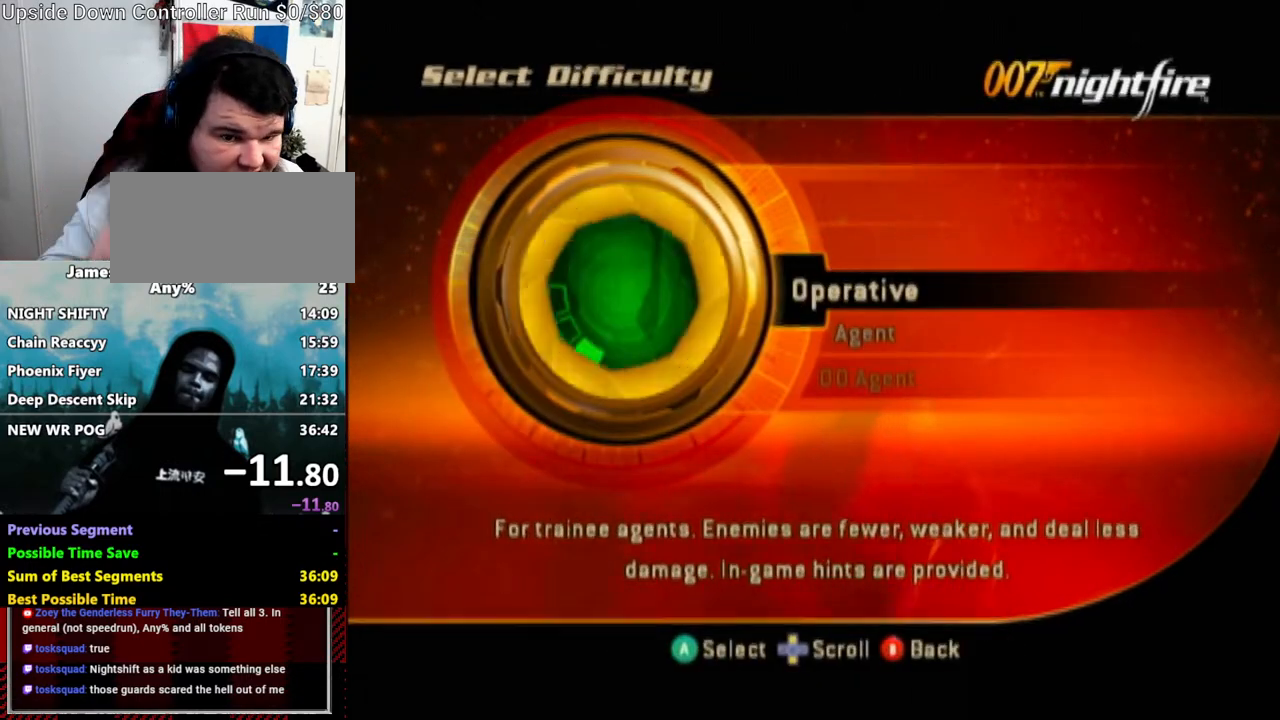
{"buttons": [], "left_stick": "center", "right_stick": "center", "events": [[117, "A", "up"]]}
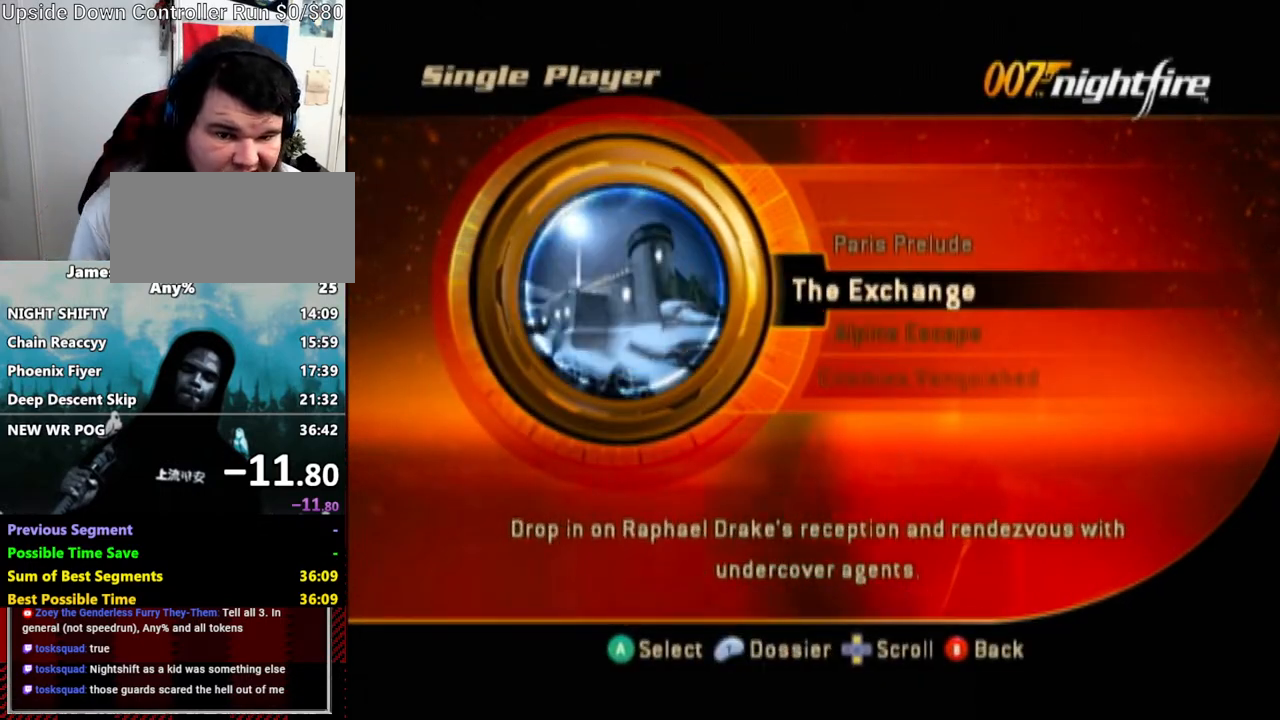
{"buttons": [], "left_stick": "center", "right_stick": "center", "events": [[317, "A", "down"], [433, "A", "up"]]}
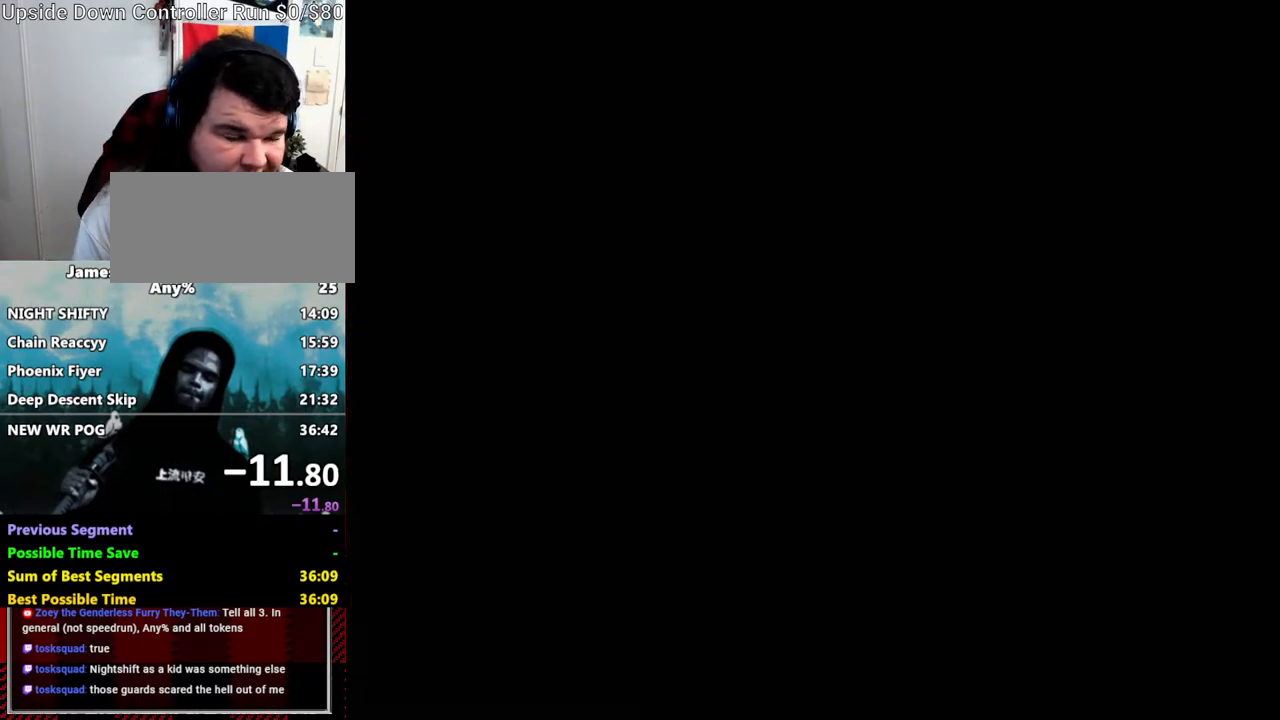
{"buttons": [], "left_stick": "center", "right_stick": "center", "events": []}
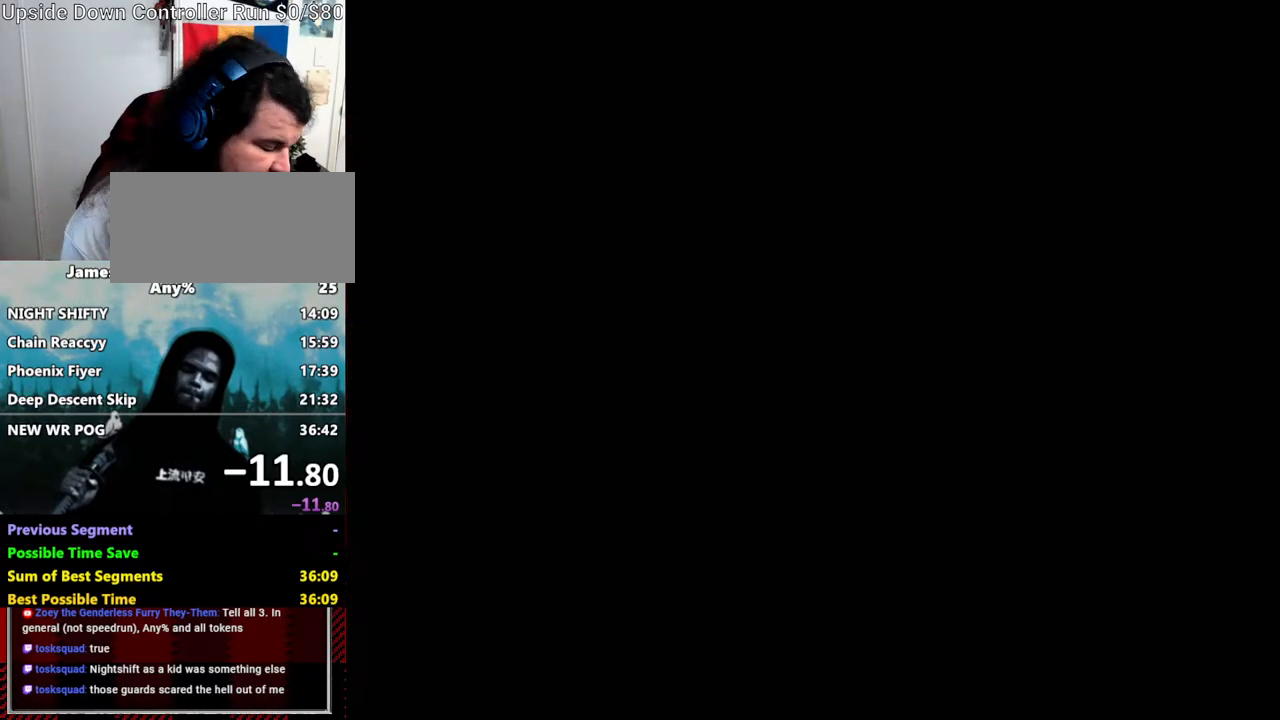
{"buttons": [], "left_stick": "center", "right_stick": "center", "events": []}
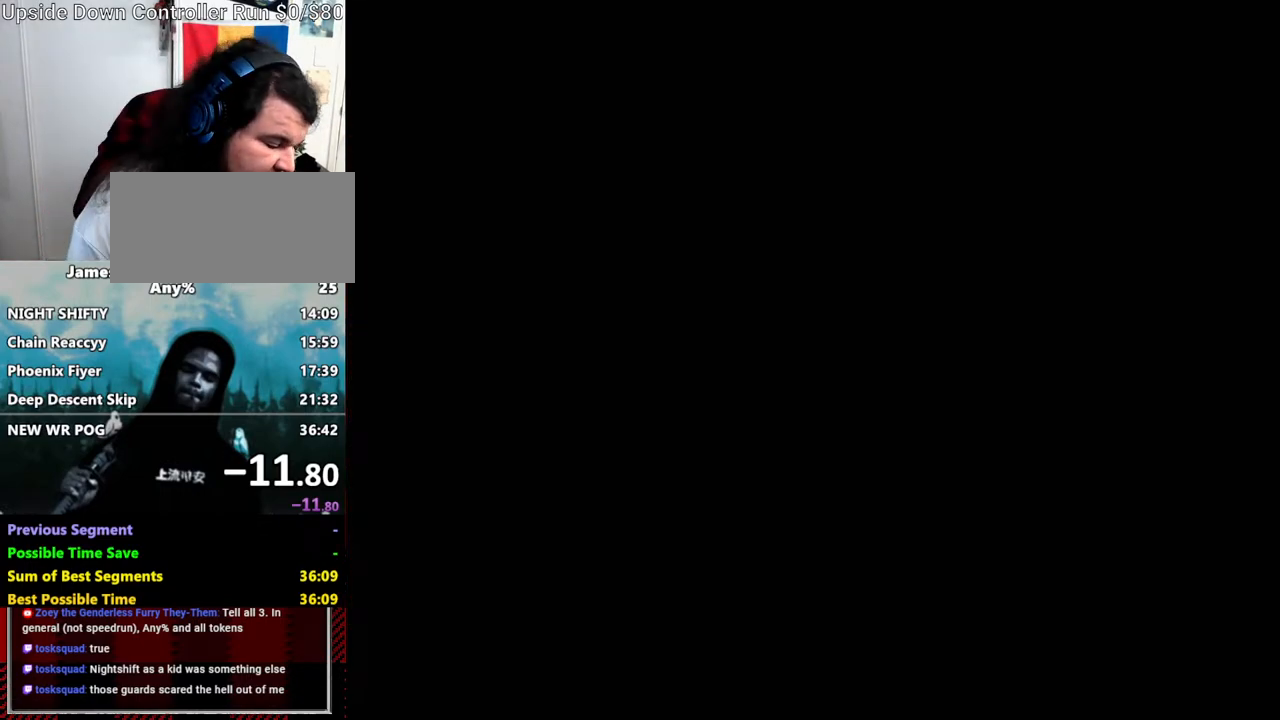
{"buttons": [], "left_stick": "center", "right_stick": "center", "events": []}
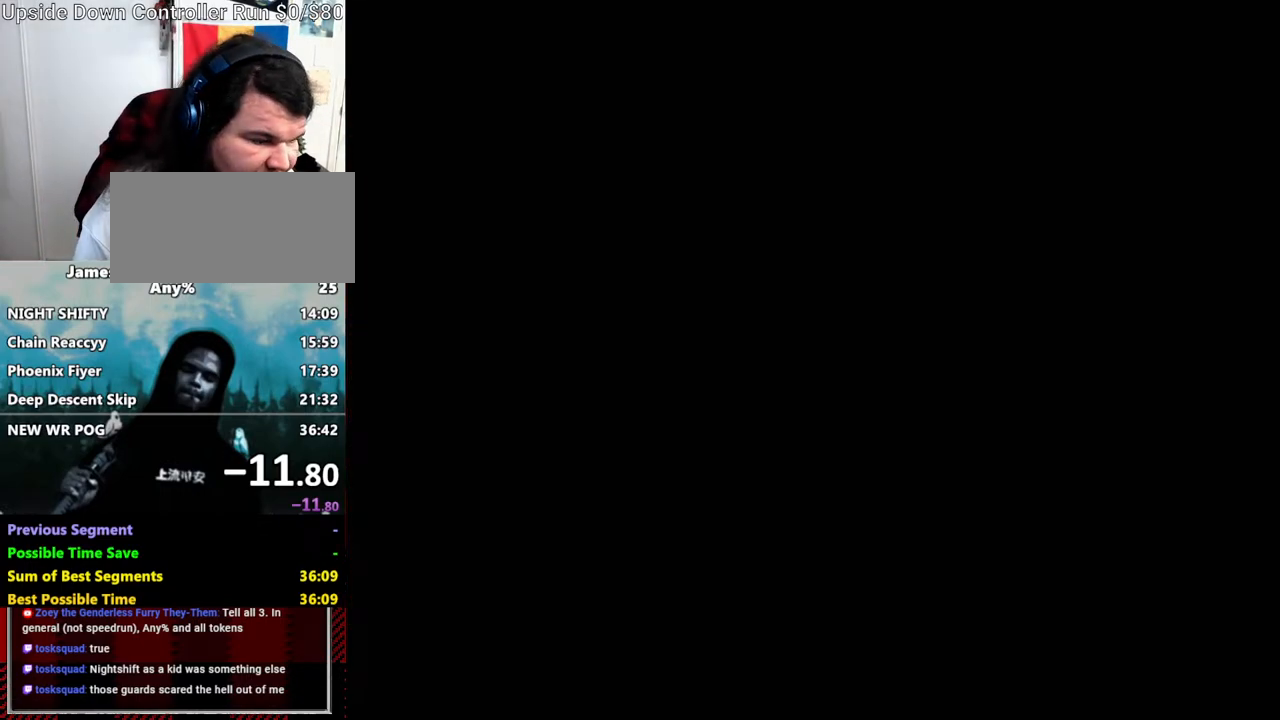
{"buttons": [], "left_stick": "center", "right_stick": "center", "events": []}
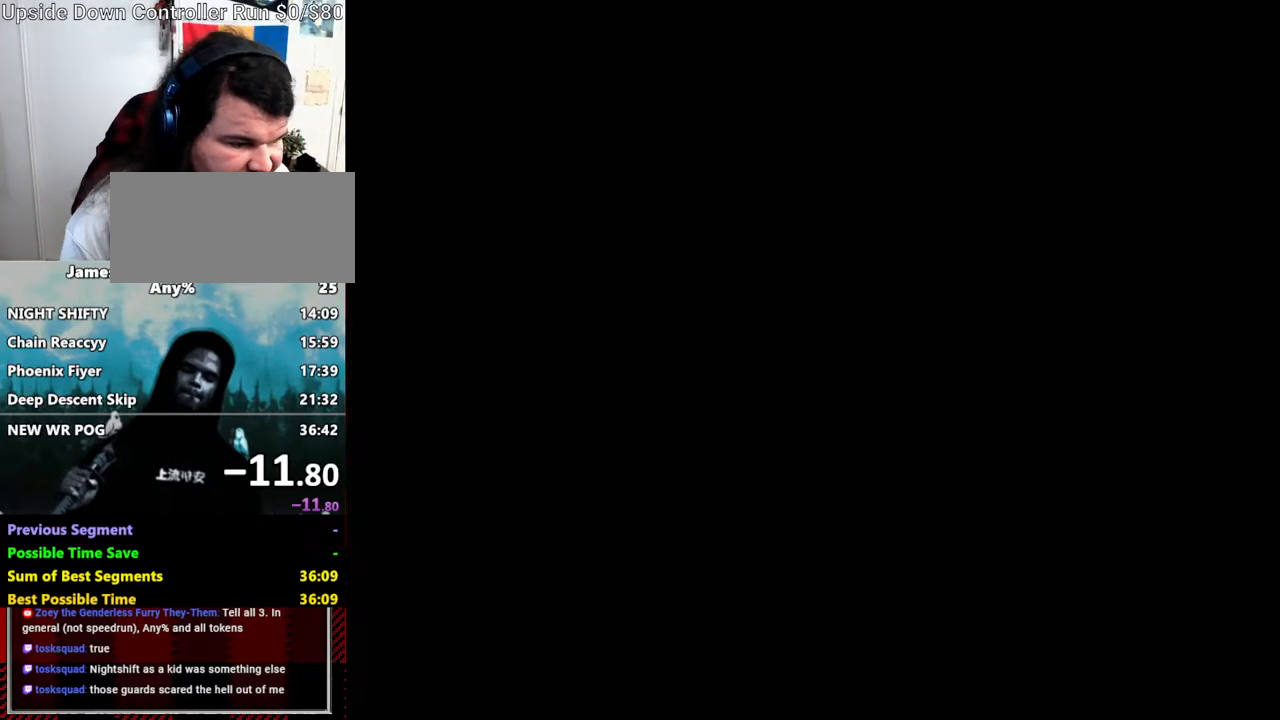
{"buttons": [], "left_stick": "center", "right_stick": "center", "events": []}
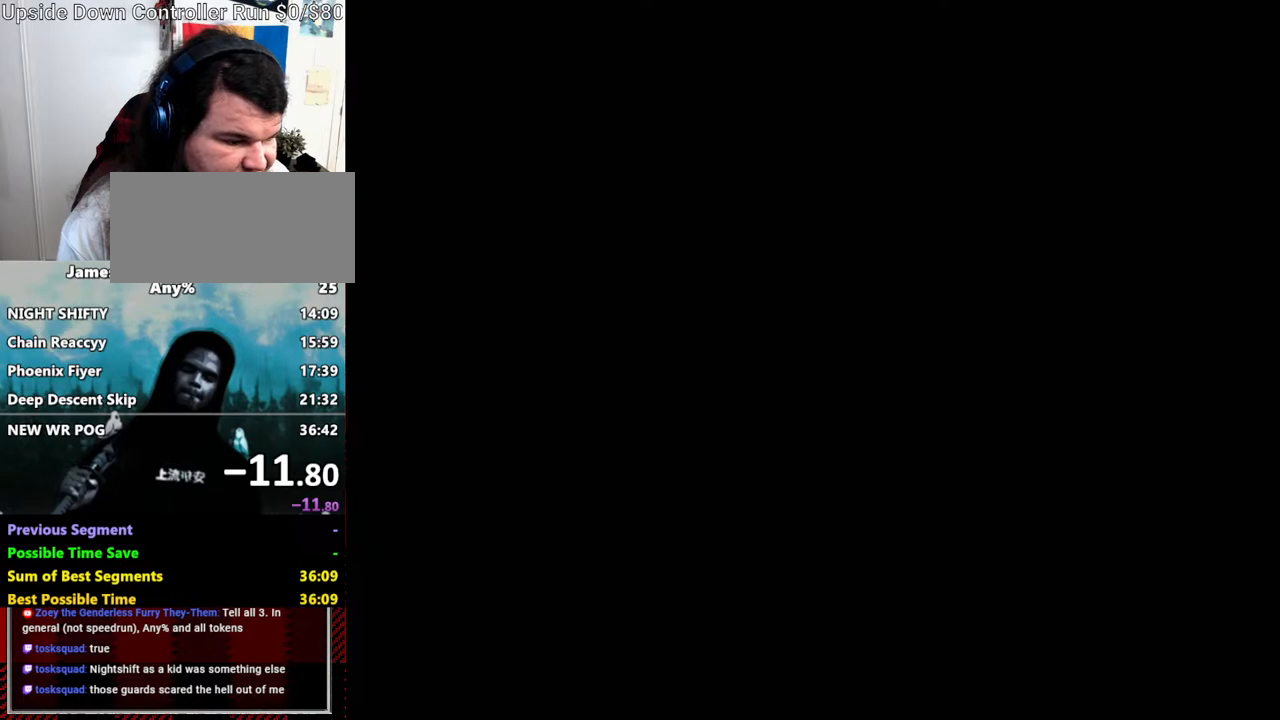
{"buttons": [], "left_stick": "center", "right_stick": "center", "events": []}
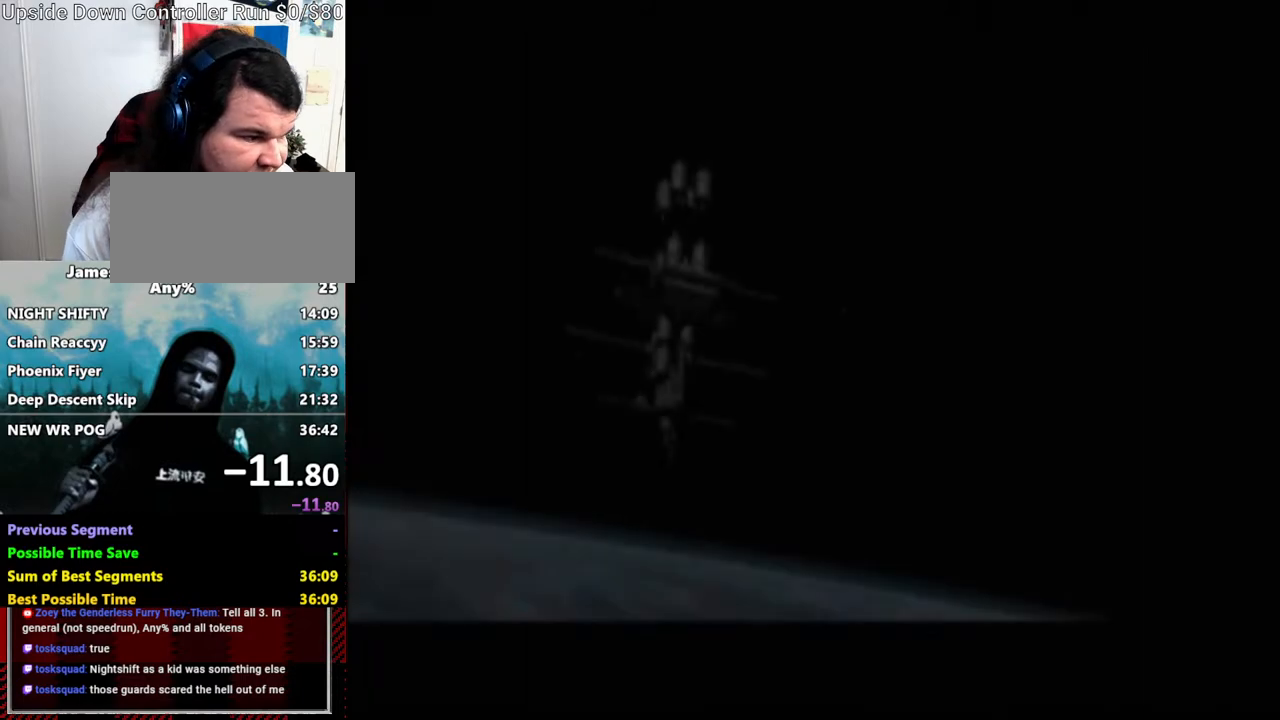
{"buttons": [], "left_stick": "center", "right_stick": "center", "events": []}
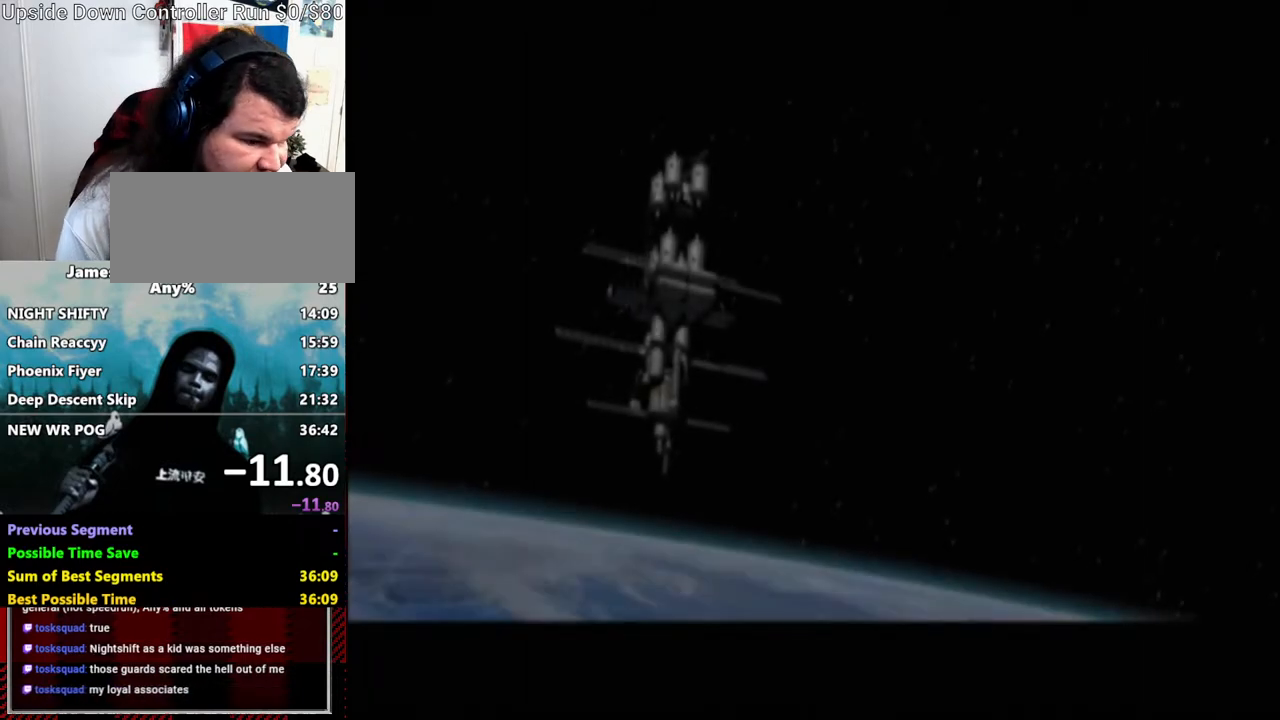
{"buttons": [], "left_stick": "center", "right_stick": "center", "events": []}
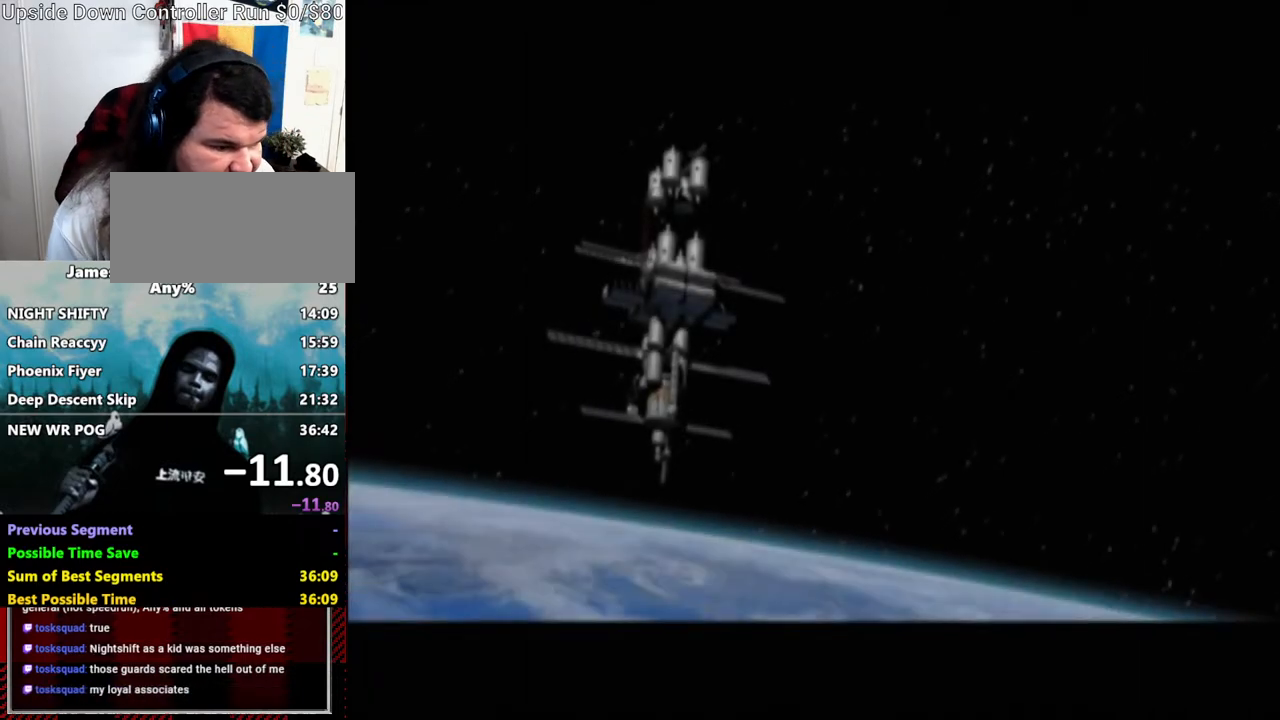
{"buttons": [], "left_stick": "center", "right_stick": "center"}
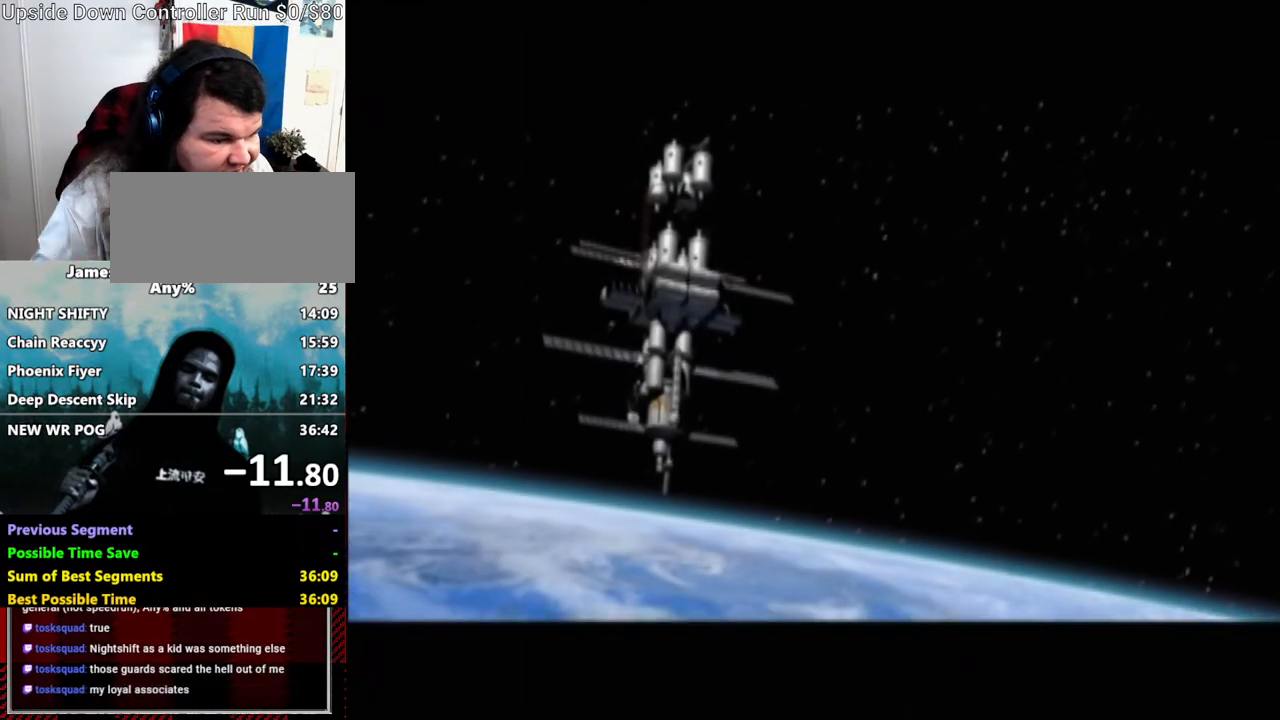
{"buttons": [], "left_stick": "center", "right_stick": "center", "events": [[200, "DPAD_UP", "down"], [300, "DPAD_LEFT", "down"], [383, "DPAD_UP", "up"], [433, "DPAD_LEFT", "up"]]}
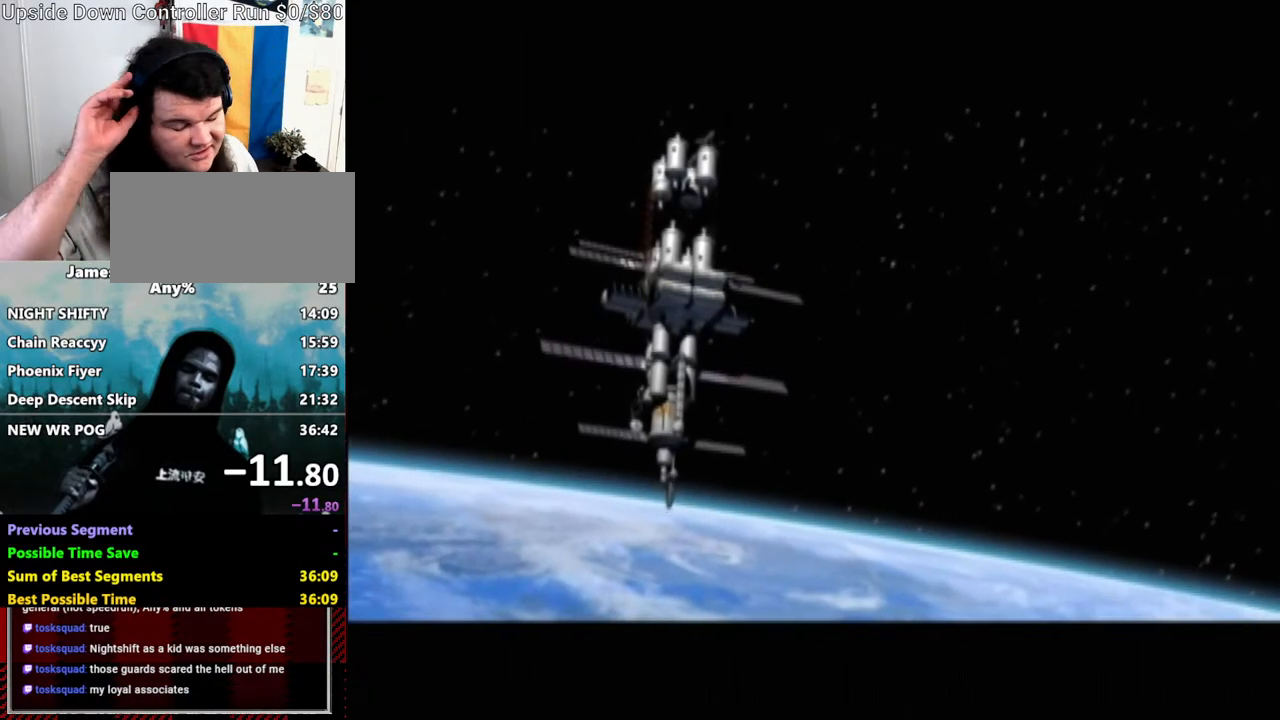
{"buttons": [], "left_stick": "center", "right_stick": "center", "events": []}
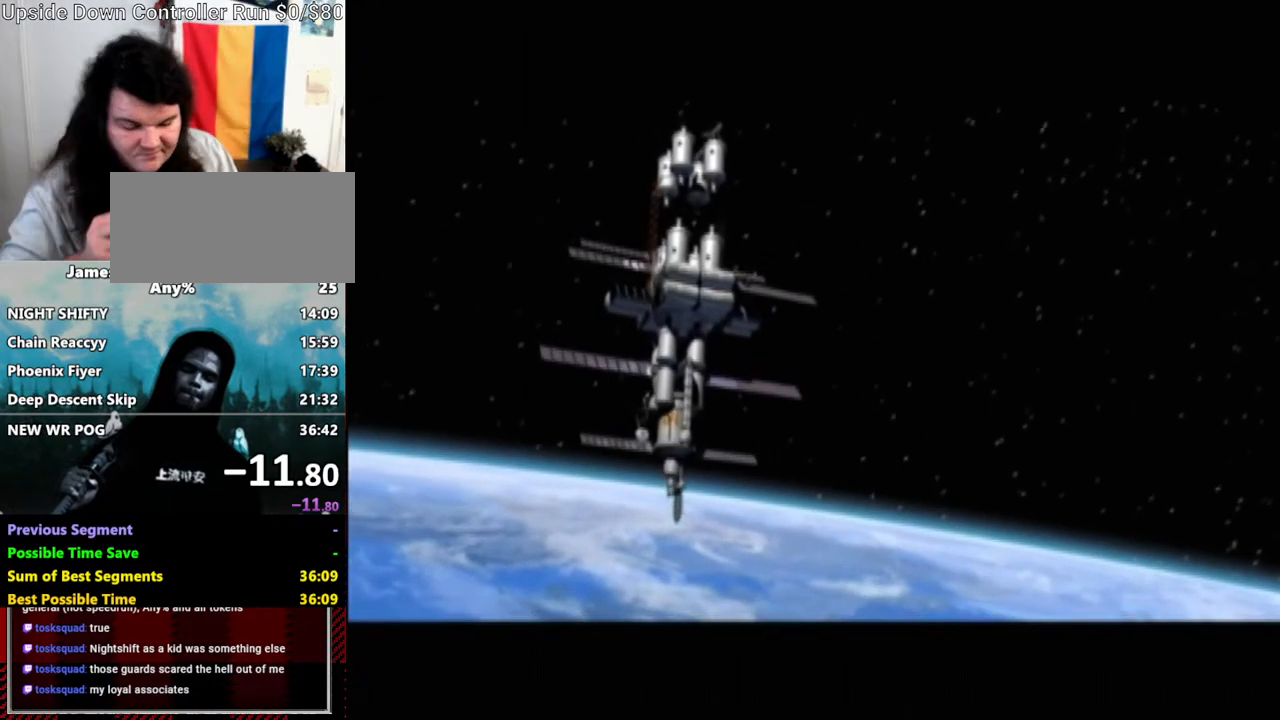
{"buttons": [], "left_stick": "center", "right_stick": "center"}
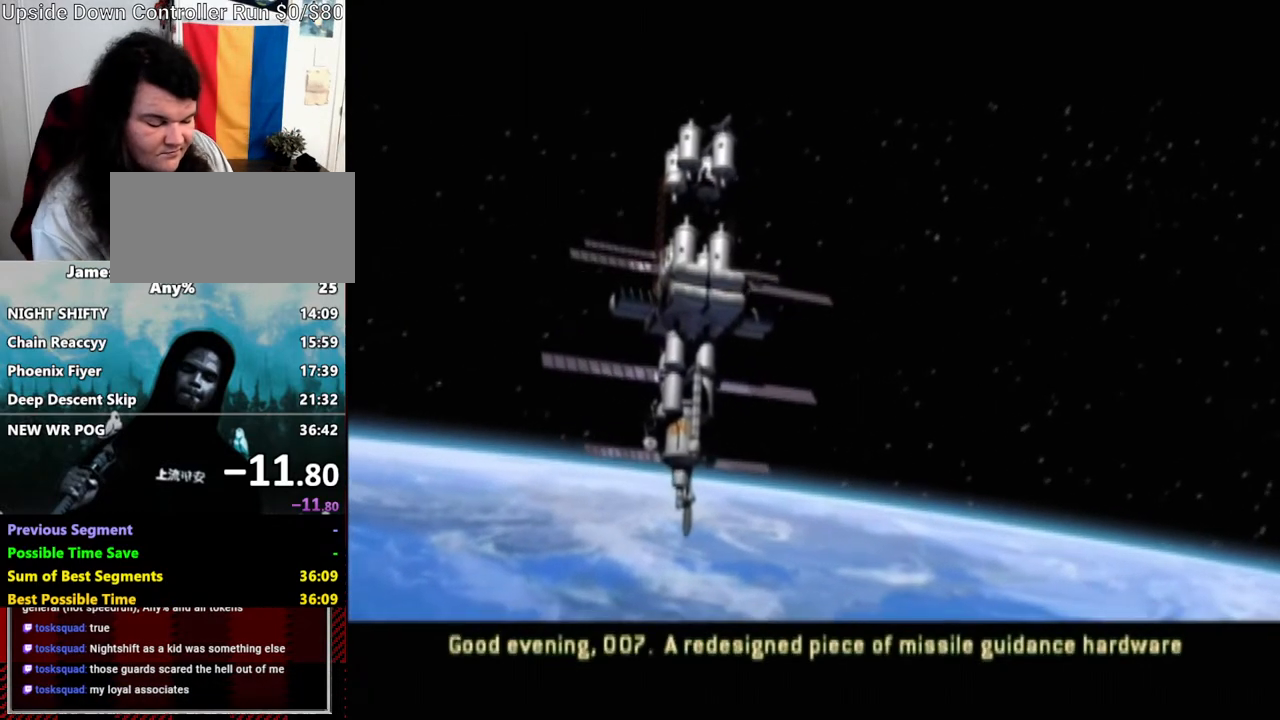
{"buttons": [], "left_stick": "center", "right_stick": "center", "events": []}
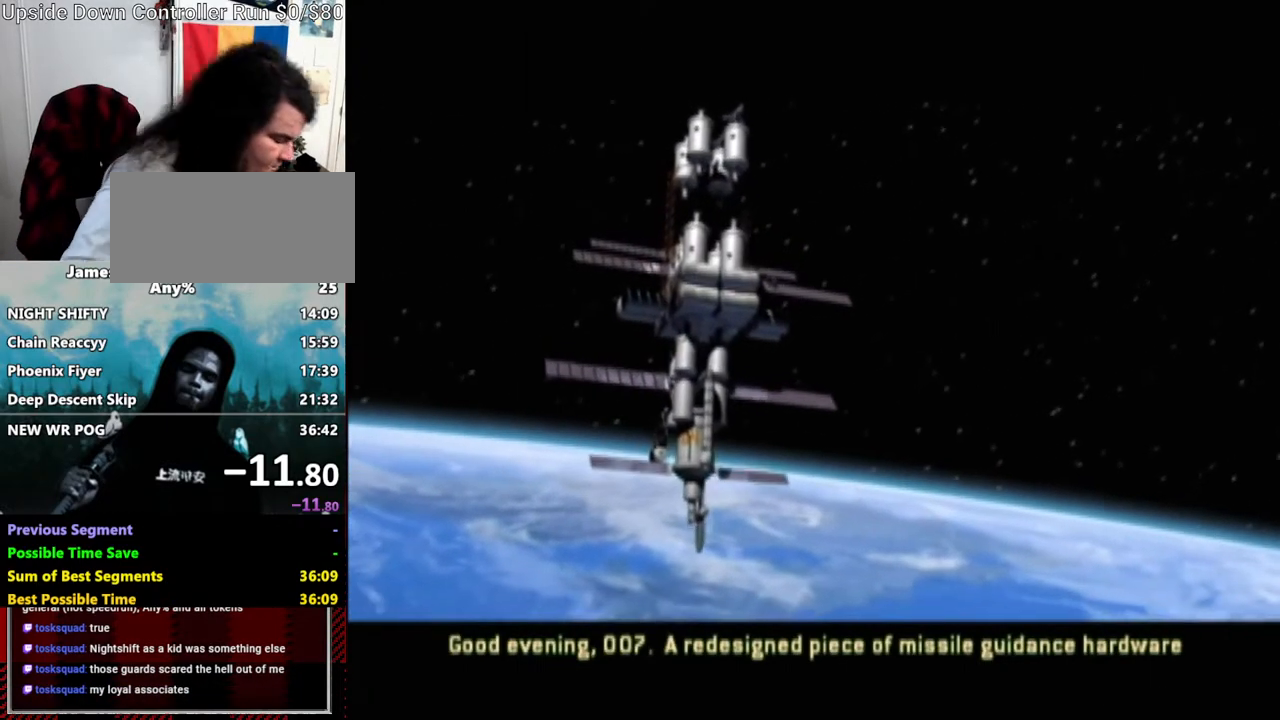
{"buttons": [], "left_stick": "center", "right_stick": "center"}
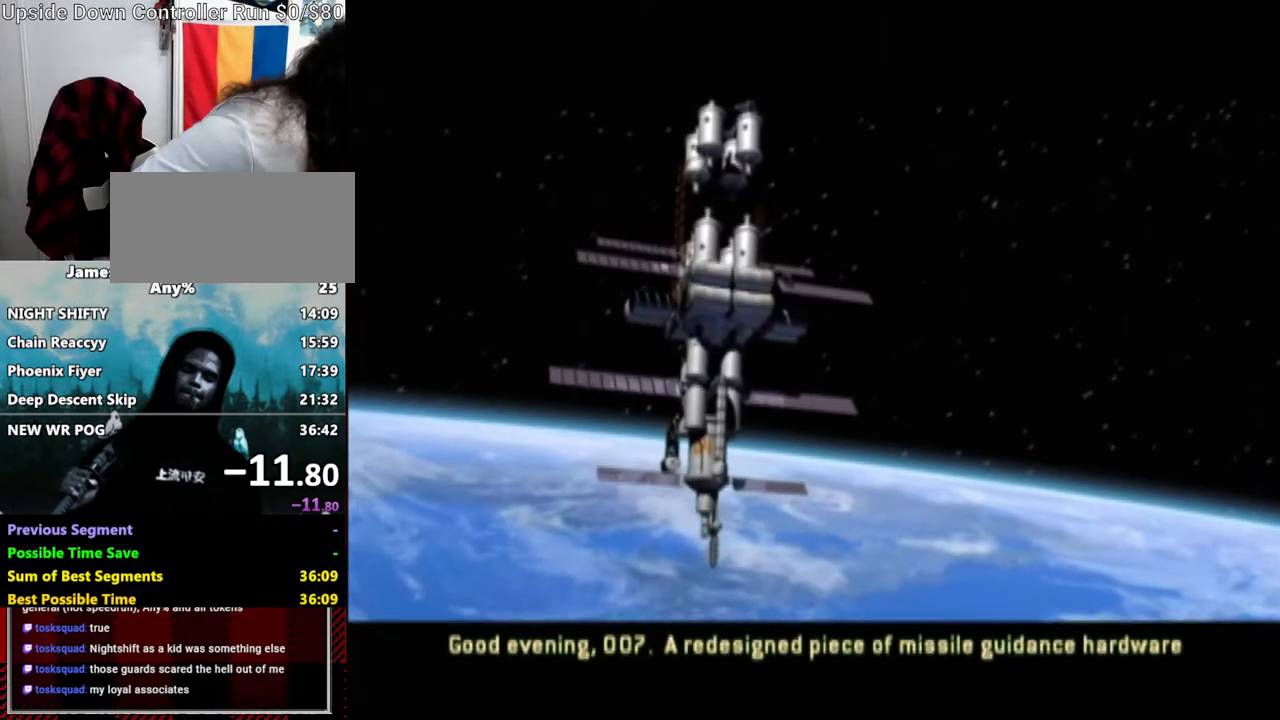
{"buttons": [], "left_stick": "center", "right_stick": "center", "events": []}
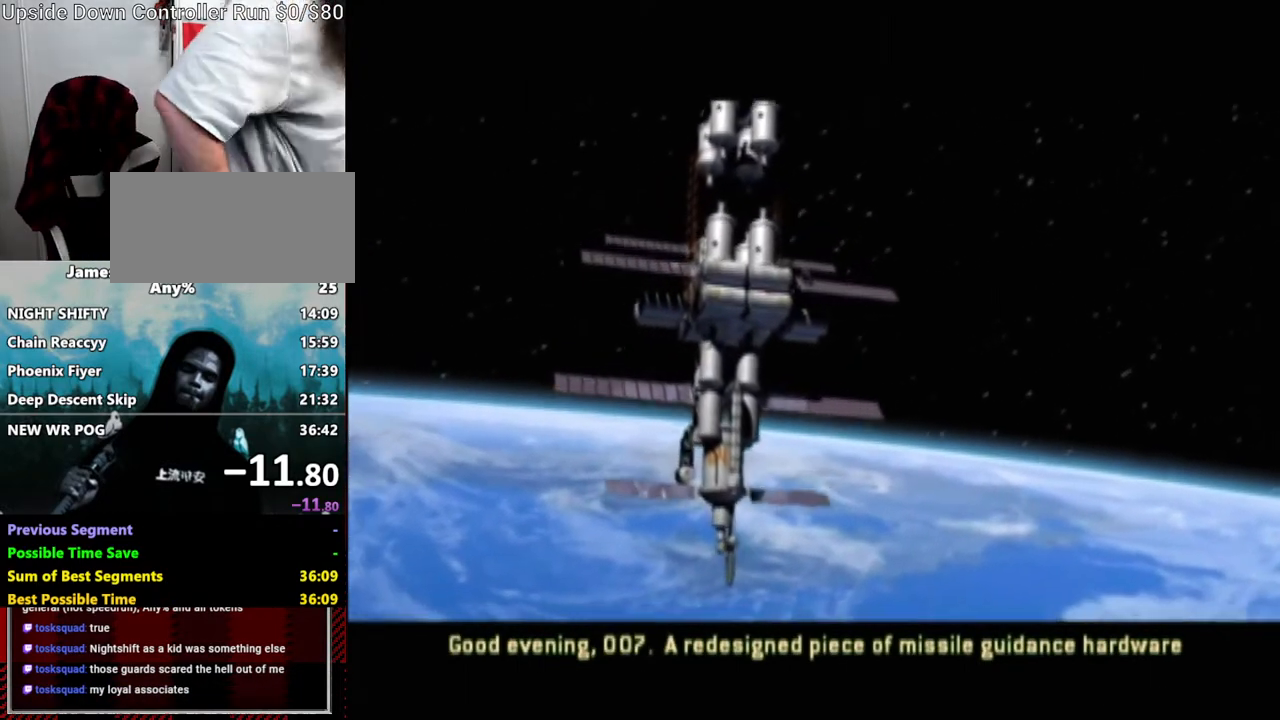
{"buttons": [], "left_stick": "center", "right_stick": "center", "events": []}
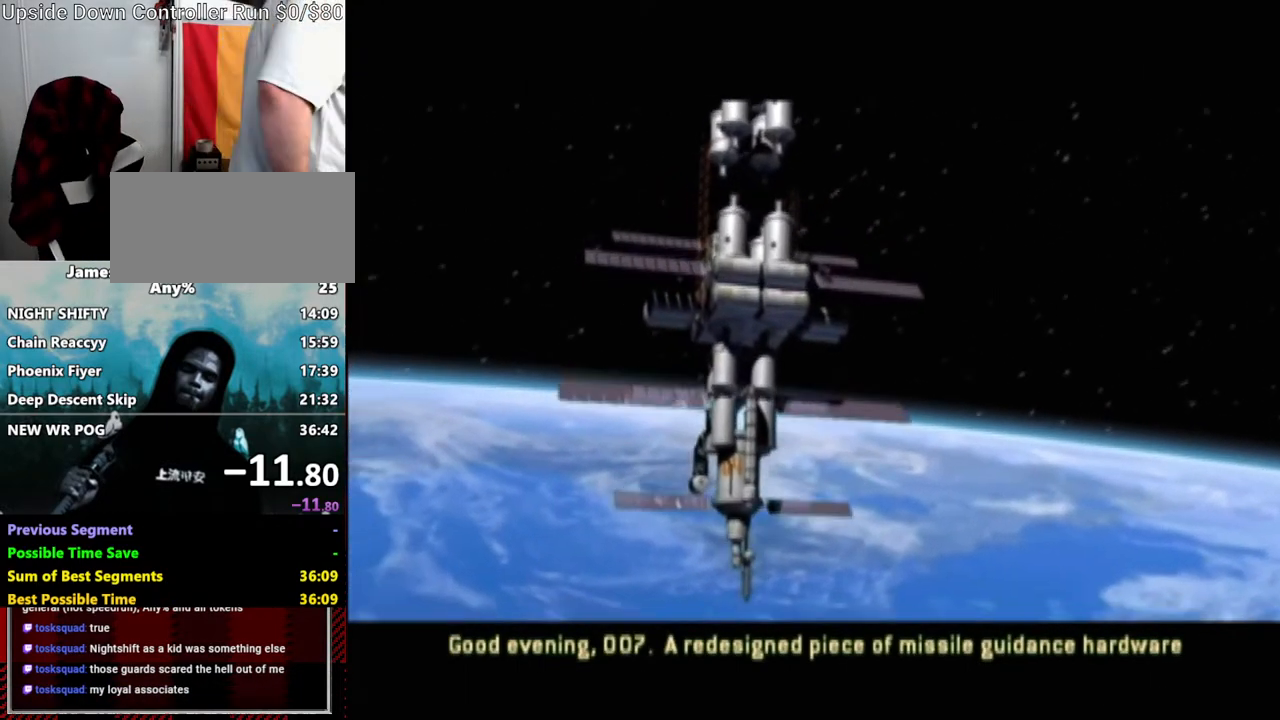
{"buttons": [], "left_stick": "center", "right_stick": "center", "events": [[283, "DPAD_UP", "down"], [300, "DPAD_UP", "up"]]}